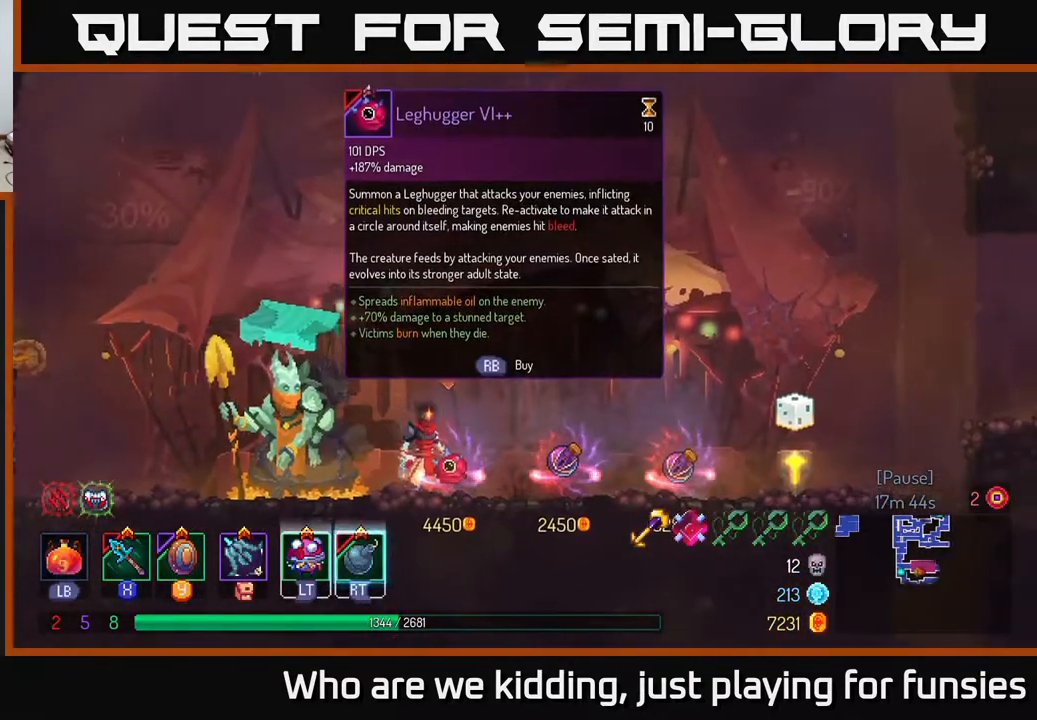
Gameplay with a controller (Xbox layout); each line is a JSON object with the inputs held at the frame after it. "events" lists button and stick changes between this image and that frame as [ms after this image, input, new state], when the widget could be followed in between.
{"buttons": [], "left_stick": "center", "right_stick": "center", "events": [[117, "SELECT", "down"], [300, "SELECT", "up"]]}
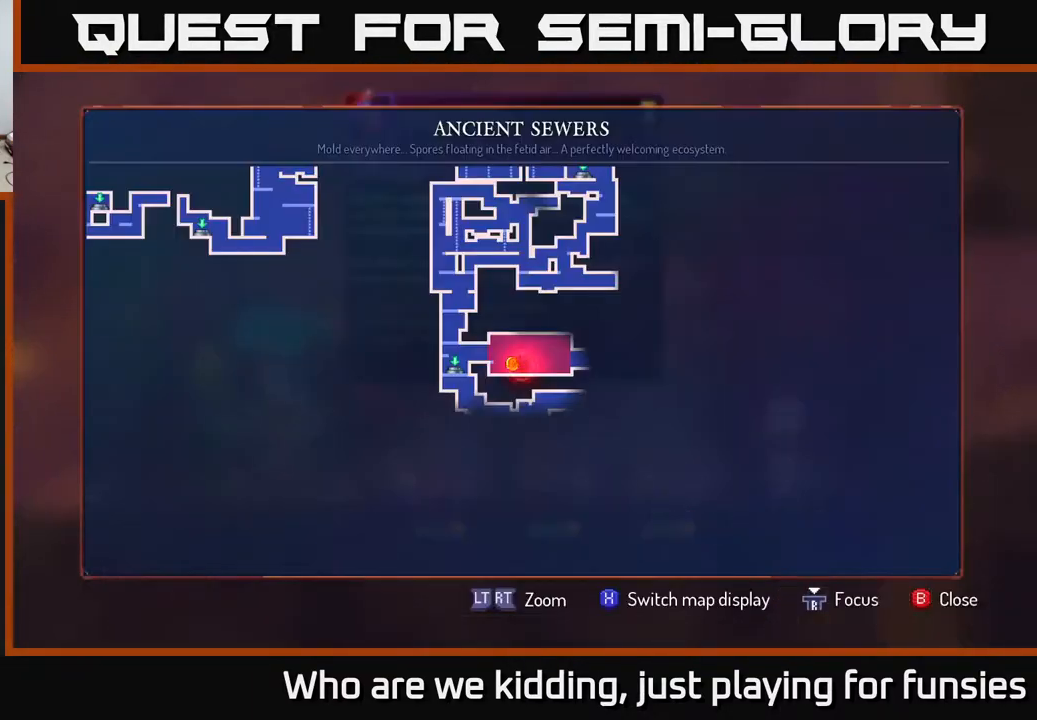
{"buttons": [], "left_stick": "center", "right_stick": "center", "events": []}
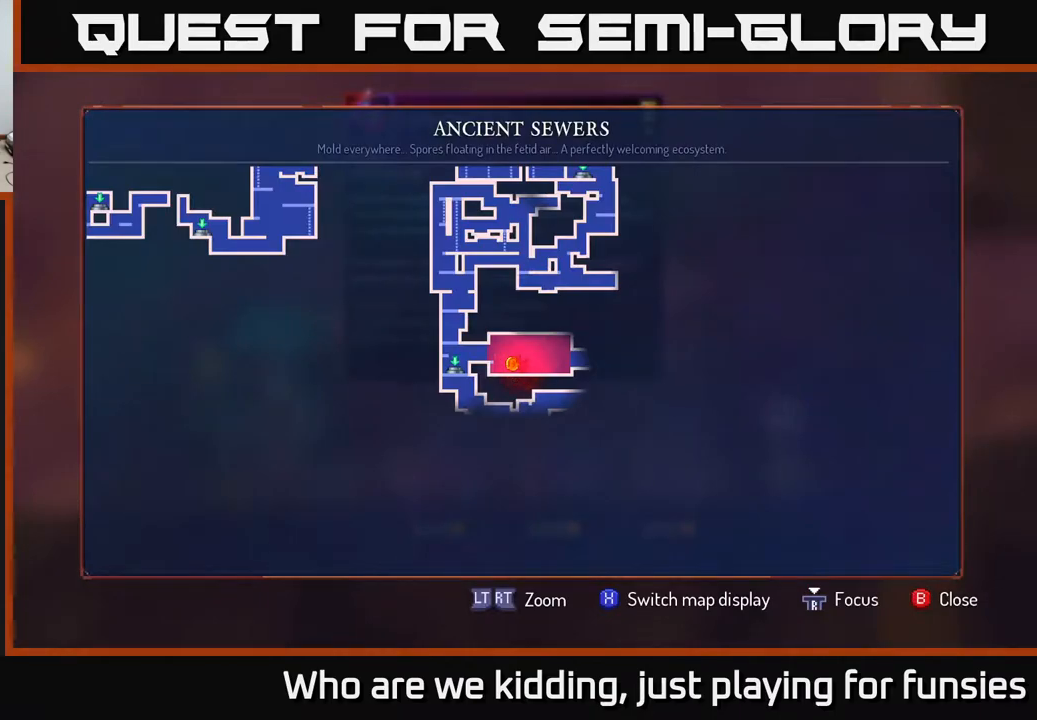
{"buttons": [], "left_stick": "right", "right_stick": "center", "events": [[100, "SELECT", "down"], [200, "SELECT", "up"], [350, "left_stick", "right"]]}
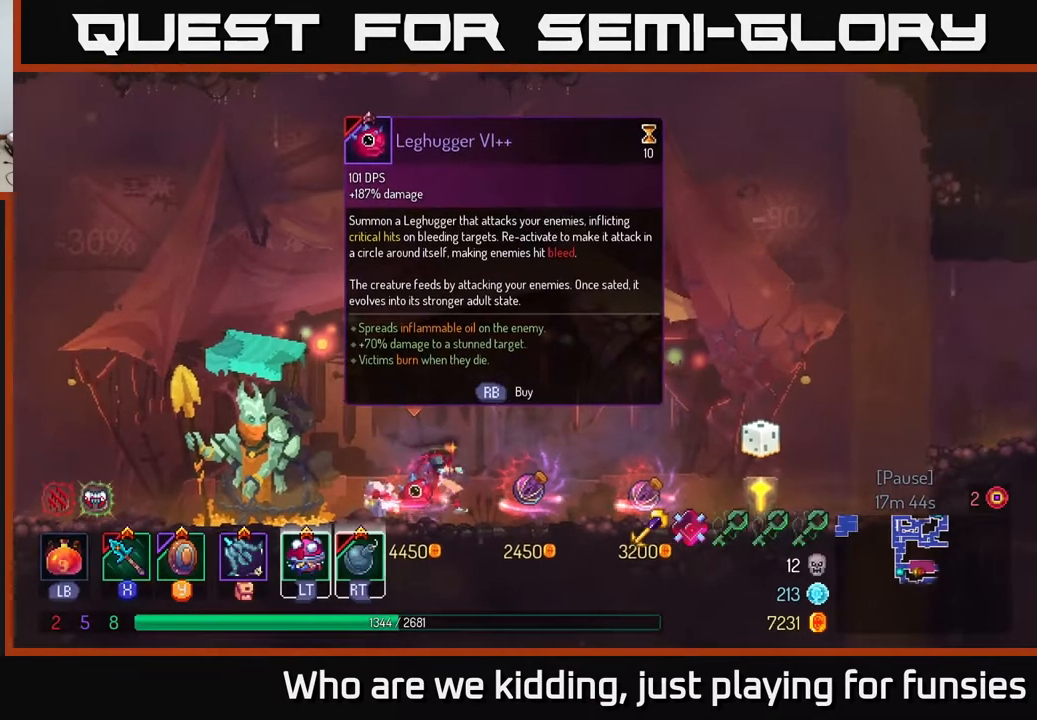
{"buttons": [], "left_stick": "right", "right_stick": "center", "events": []}
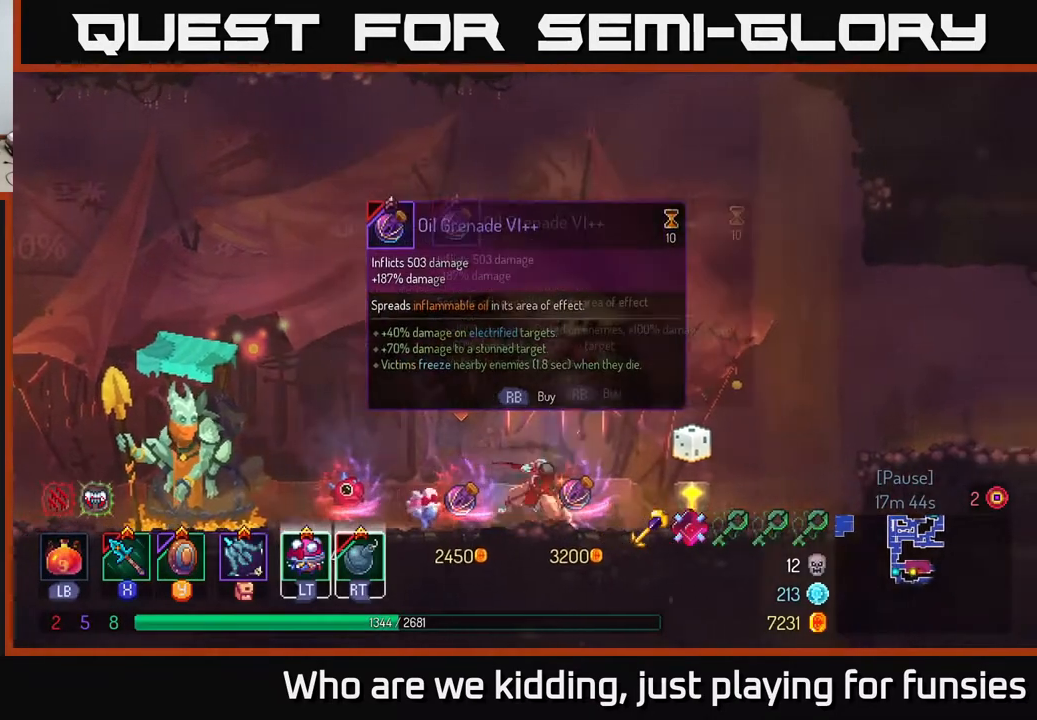
{"buttons": [], "left_stick": "right", "right_stick": "center", "events": [[17, "B", "down"], [167, "B", "up"], [317, "A", "down"], [500, "A", "up"]]}
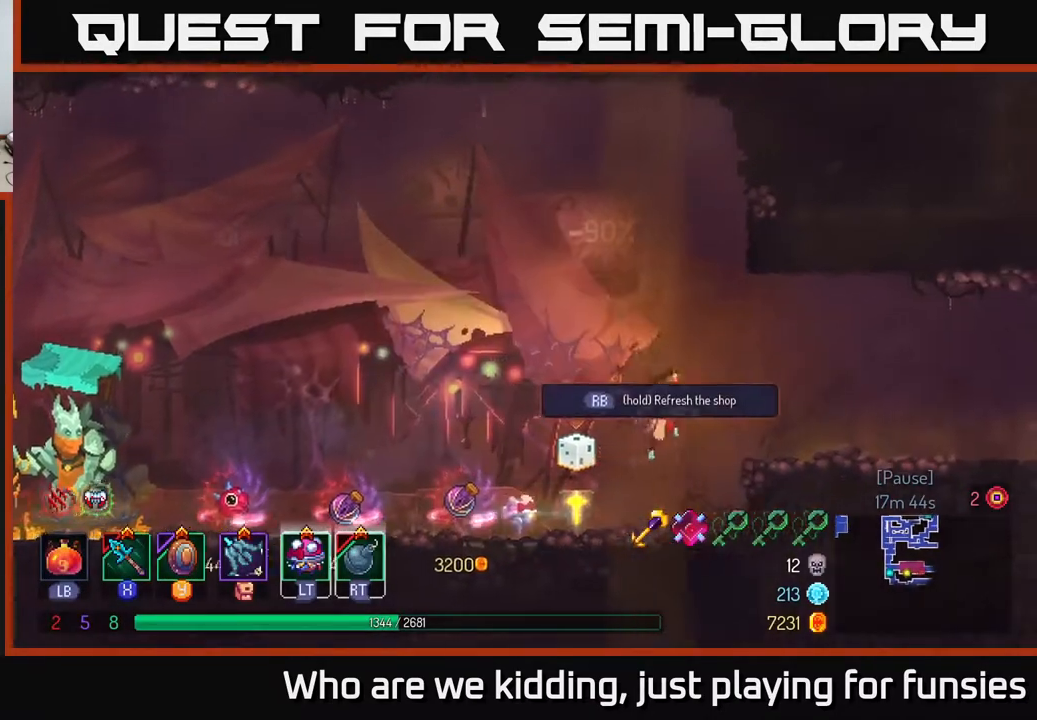
{"buttons": [], "left_stick": "right", "right_stick": "center", "events": [[67, "A", "down"], [183, "A", "up"]]}
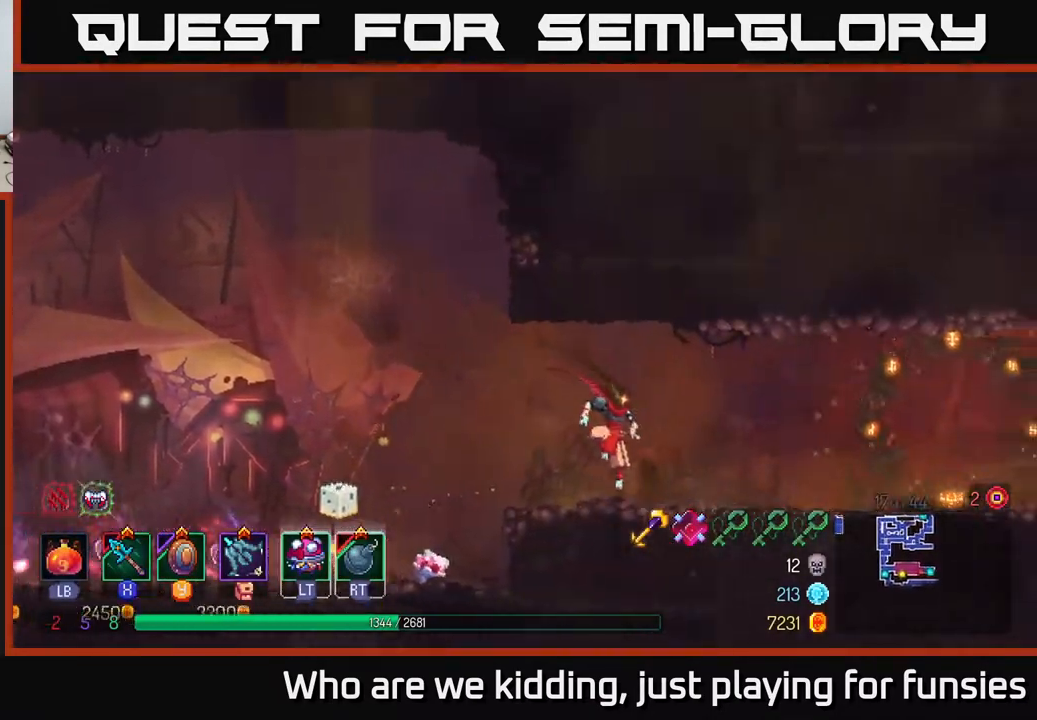
{"buttons": [], "left_stick": "right", "right_stick": "center", "events": [[33, "B", "down"], [200, "B", "up"]]}
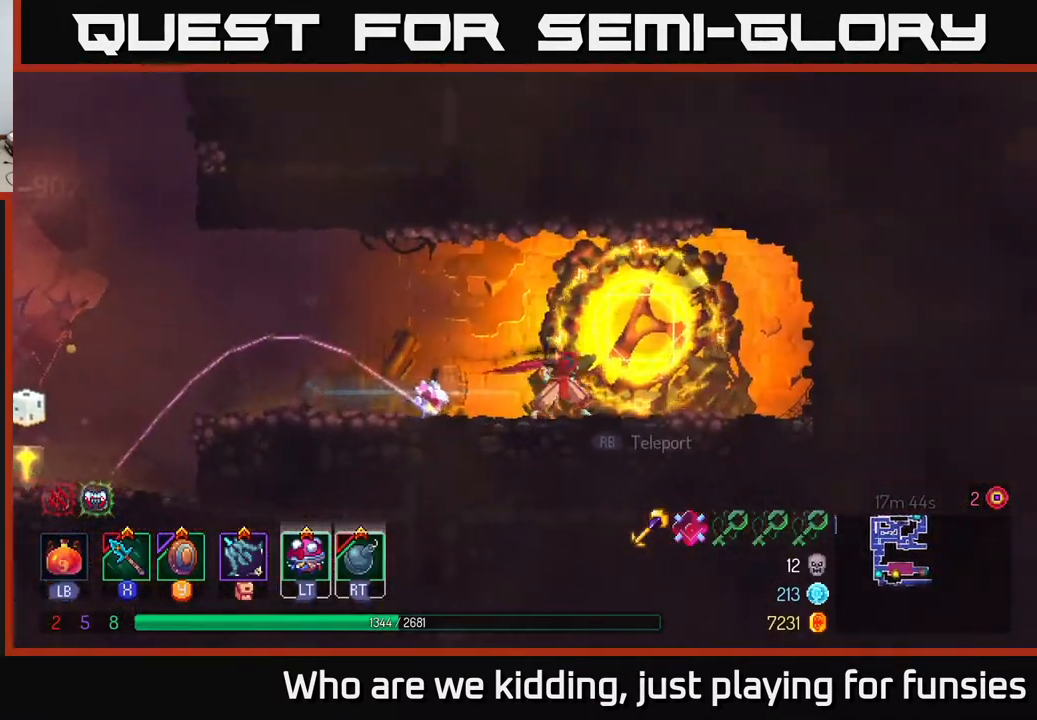
{"buttons": [], "left_stick": "left", "right_stick": "center", "events": [[183, "left_stick", "left"]]}
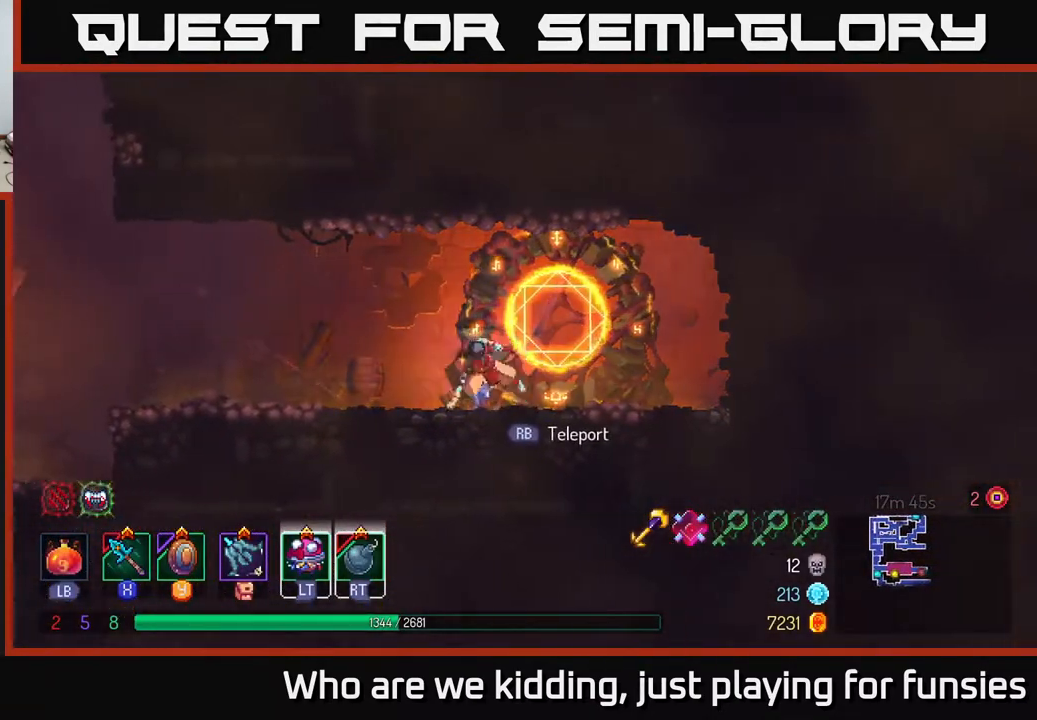
{"buttons": [], "left_stick": "left", "right_stick": "center", "events": [[17, "B", "down"], [117, "B", "up"], [400, "A", "down"], [483, "A", "up"]]}
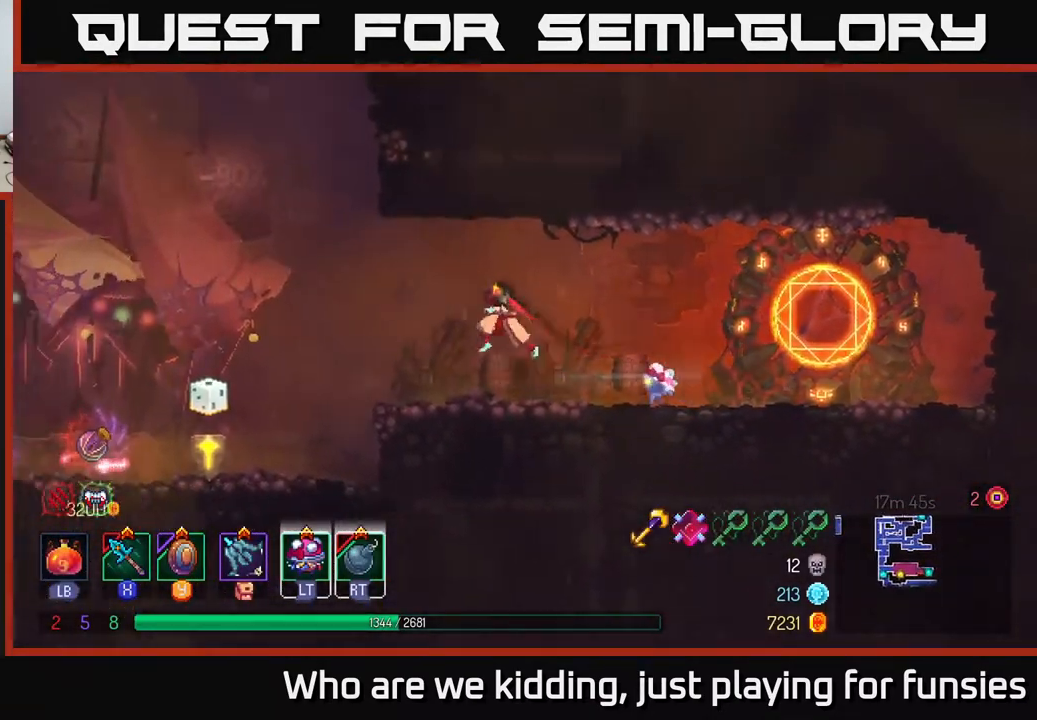
{"buttons": ["B"], "left_stick": "left", "right_stick": "center", "events": [[500, "B", "down"]]}
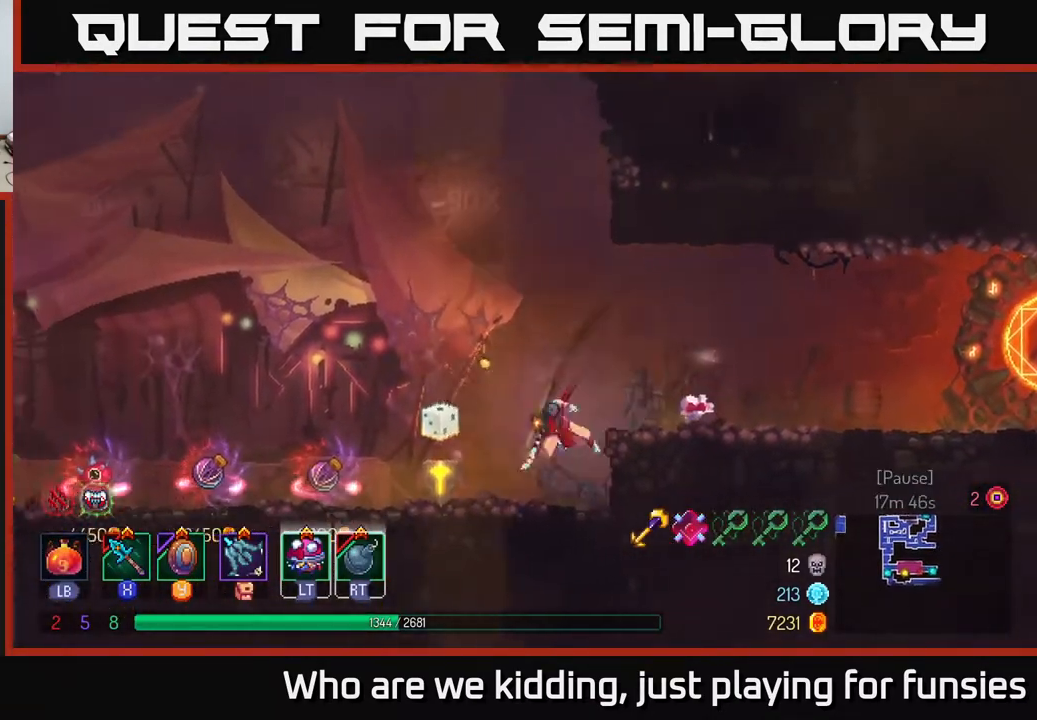
{"buttons": [], "left_stick": "left", "right_stick": "center", "events": [[183, "B", "up"]]}
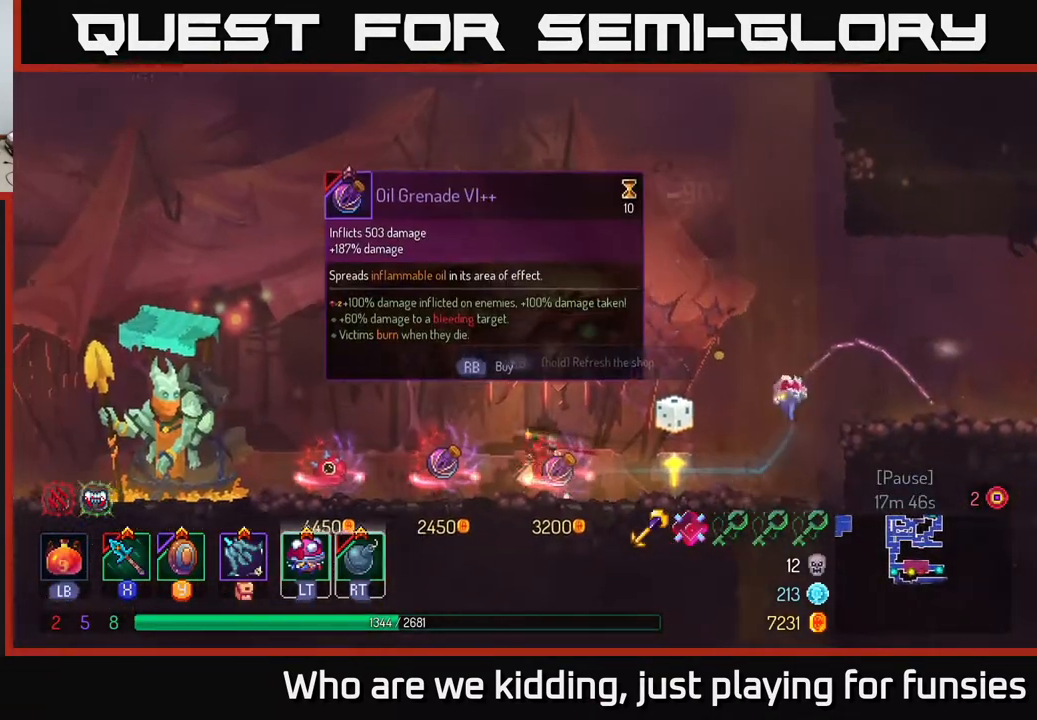
{"buttons": ["A"], "left_stick": "left", "right_stick": "center", "events": [[417, "A", "down"]]}
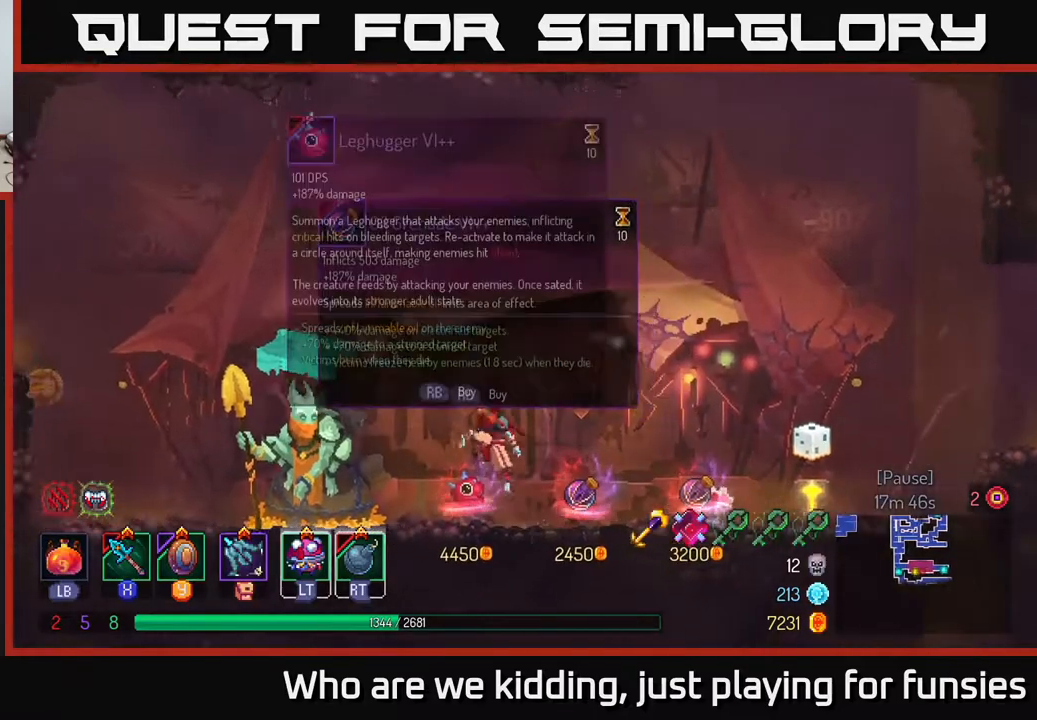
{"buttons": ["B"], "left_stick": "left", "right_stick": "center", "events": [[17, "A", "up"], [400, "B", "down"]]}
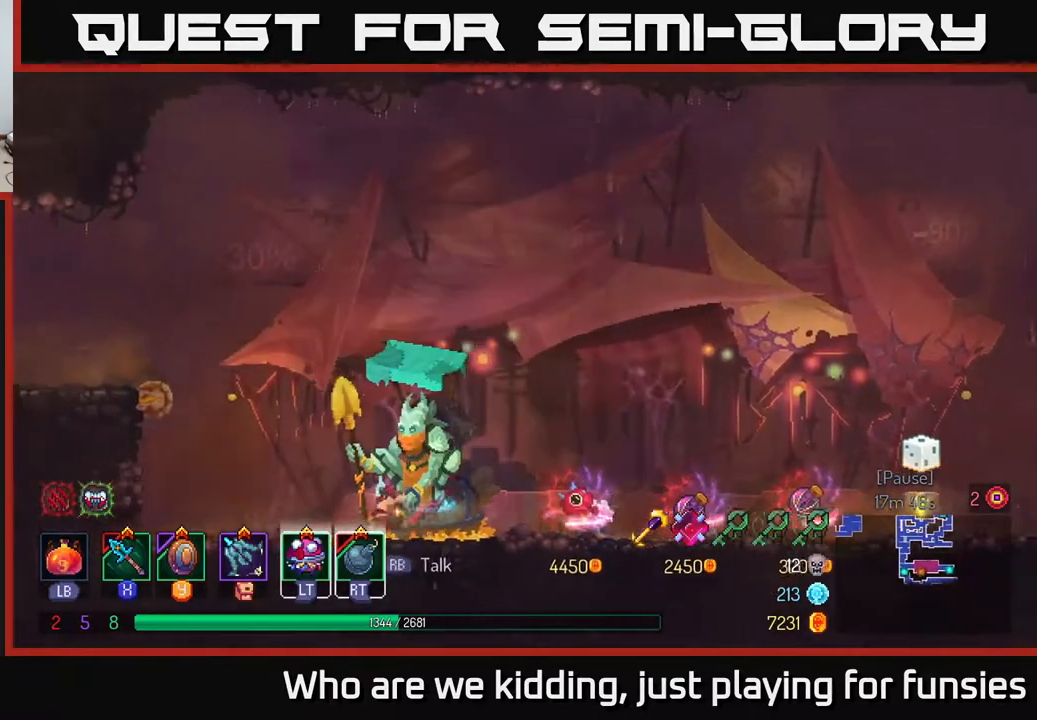
{"buttons": ["A"], "left_stick": "left", "right_stick": "center", "events": [[50, "B", "up"], [167, "A", "down"], [283, "A", "up"], [400, "A", "down"]]}
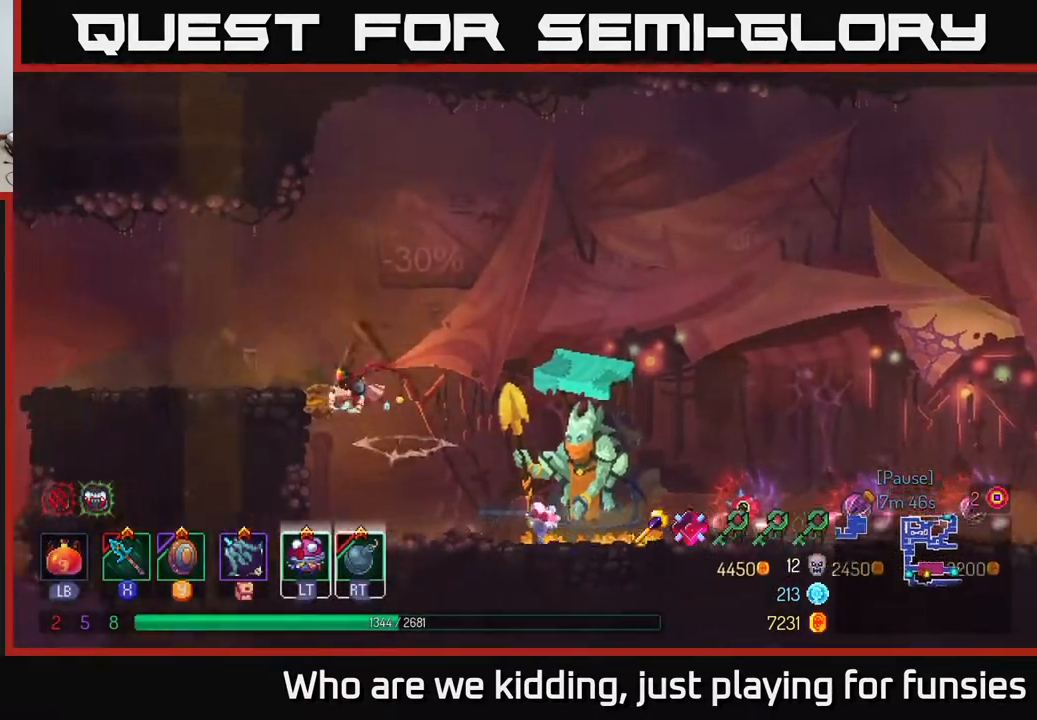
{"buttons": ["B"], "left_stick": "left", "right_stick": "center", "events": [[33, "A", "up"], [250, "B", "down"], [333, "B", "up"], [467, "B", "down"]]}
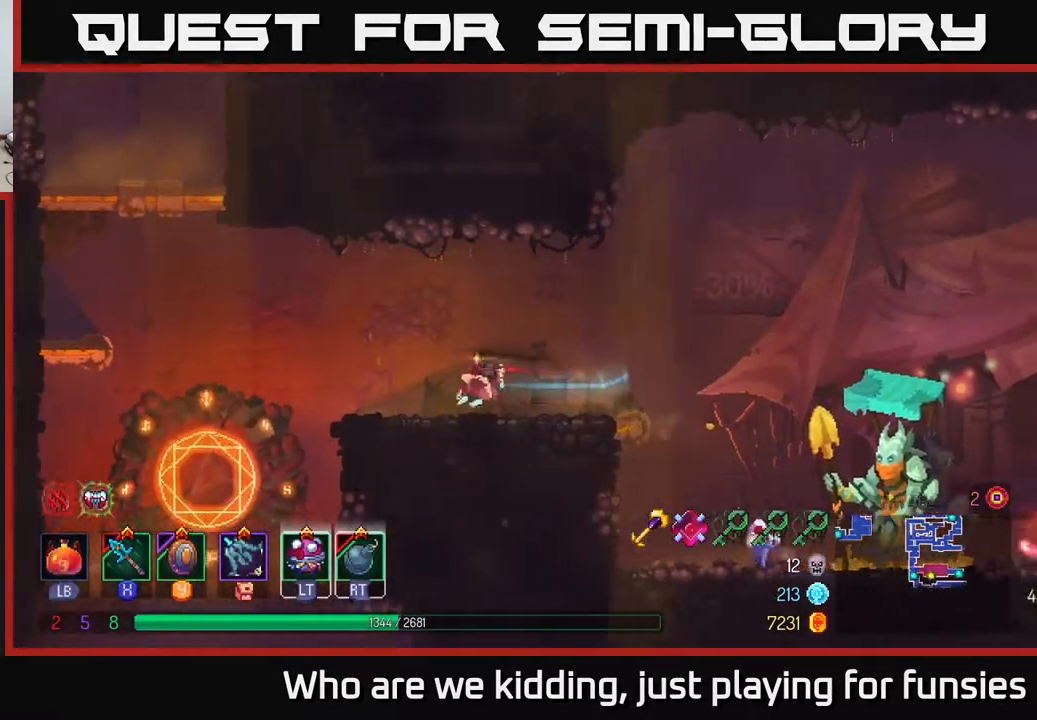
{"buttons": [], "left_stick": "left", "right_stick": "down", "events": [[67, "B", "up"], [133, "right_stick", "down"]]}
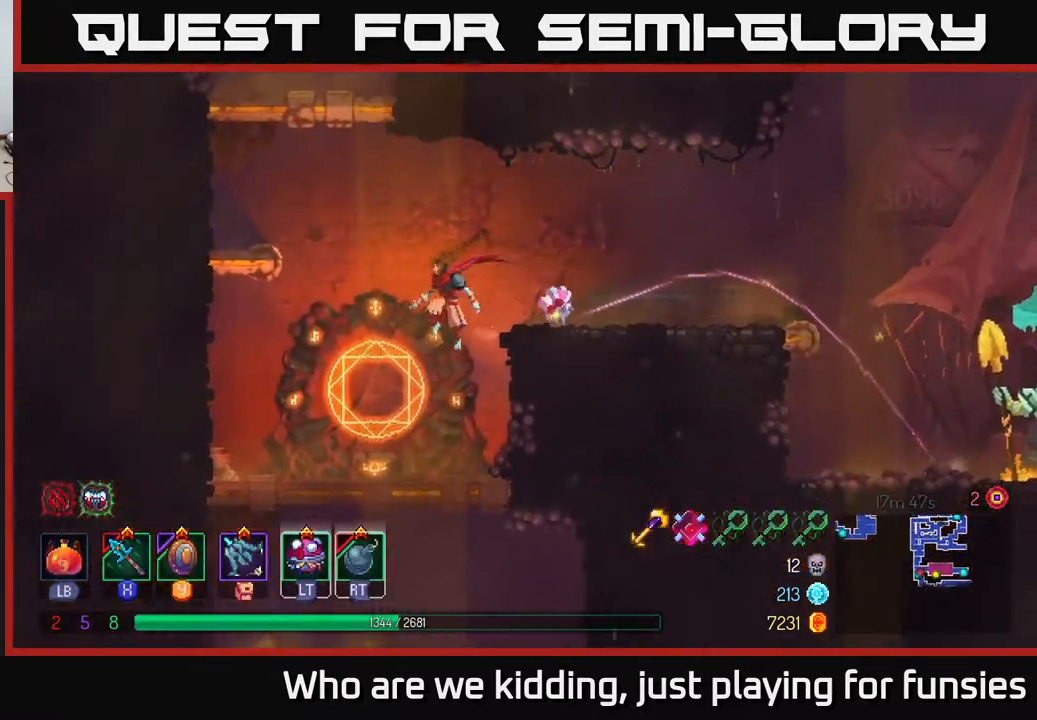
{"buttons": ["A"], "left_stick": "down", "right_stick": "center", "events": [[200, "left_stick", "down"], [233, "right_stick", "center"], [350, "A", "down"], [417, "A", "up"], [467, "A", "down"]]}
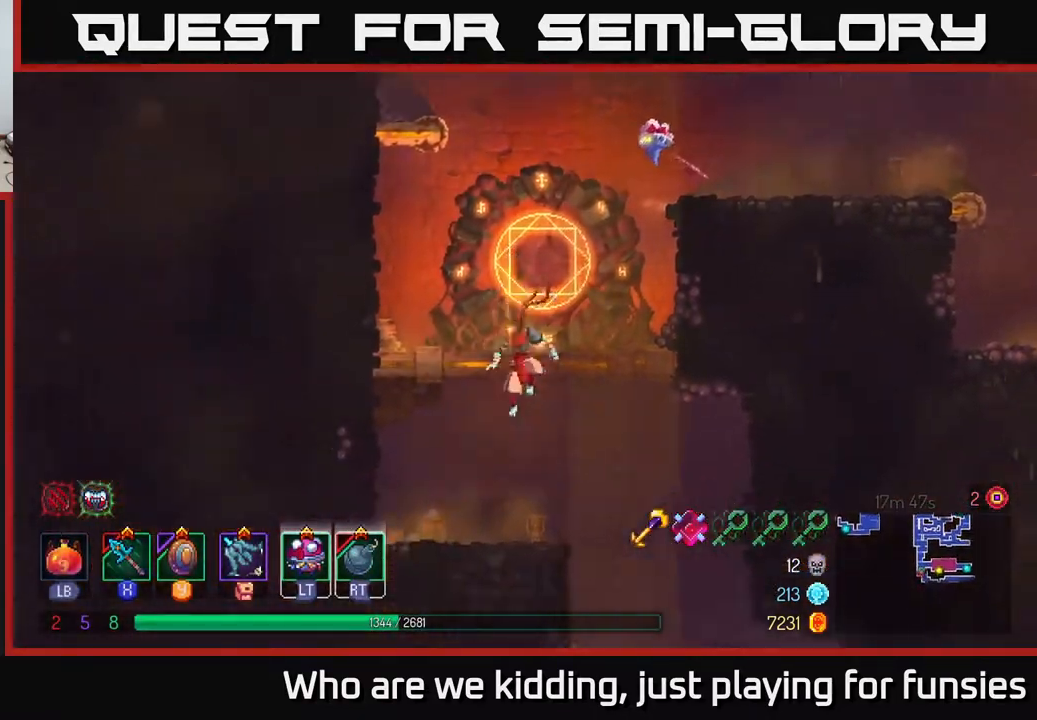
{"buttons": [], "left_stick": "right", "right_stick": "center", "events": [[17, "A", "up"], [117, "B", "down"], [117, "left_stick", "right"], [200, "B", "up"], [383, "left_stick", "down-right"], [483, "left_stick", "right"]]}
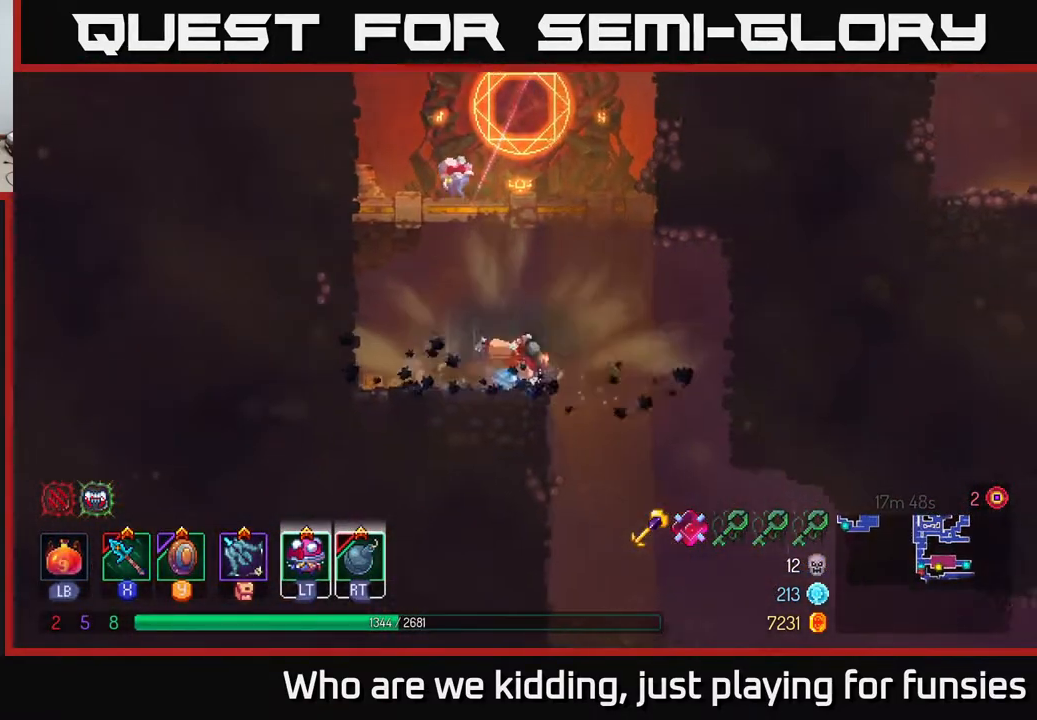
{"buttons": [], "left_stick": "down", "right_stick": "center", "events": [[67, "B", "down"], [150, "B", "up"], [283, "left_stick", "down"], [417, "A", "down"], [483, "A", "up"]]}
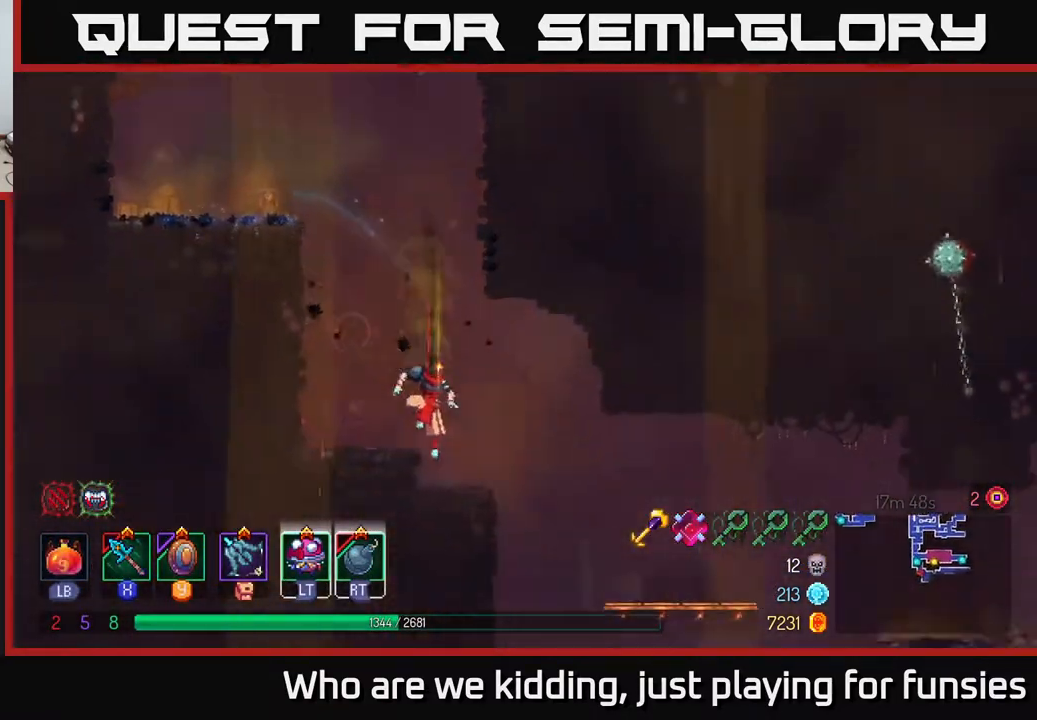
{"buttons": [], "left_stick": "right", "right_stick": "center", "events": [[183, "left_stick", "center"], [267, "left_stick", "right"]]}
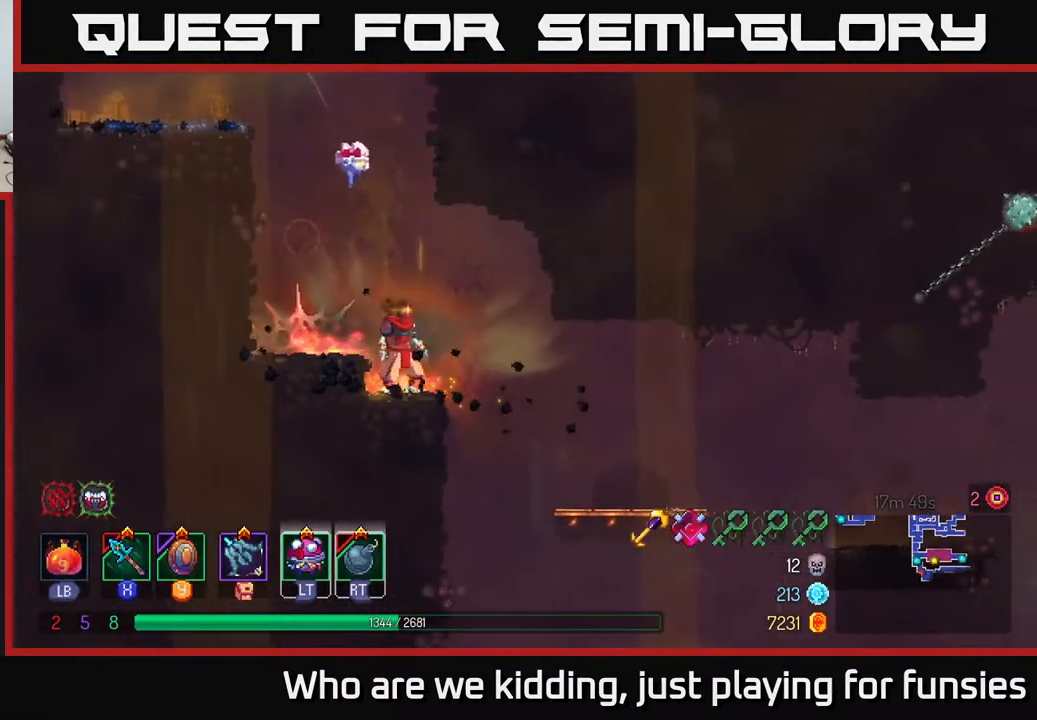
{"buttons": [], "left_stick": "right", "right_stick": "center", "events": []}
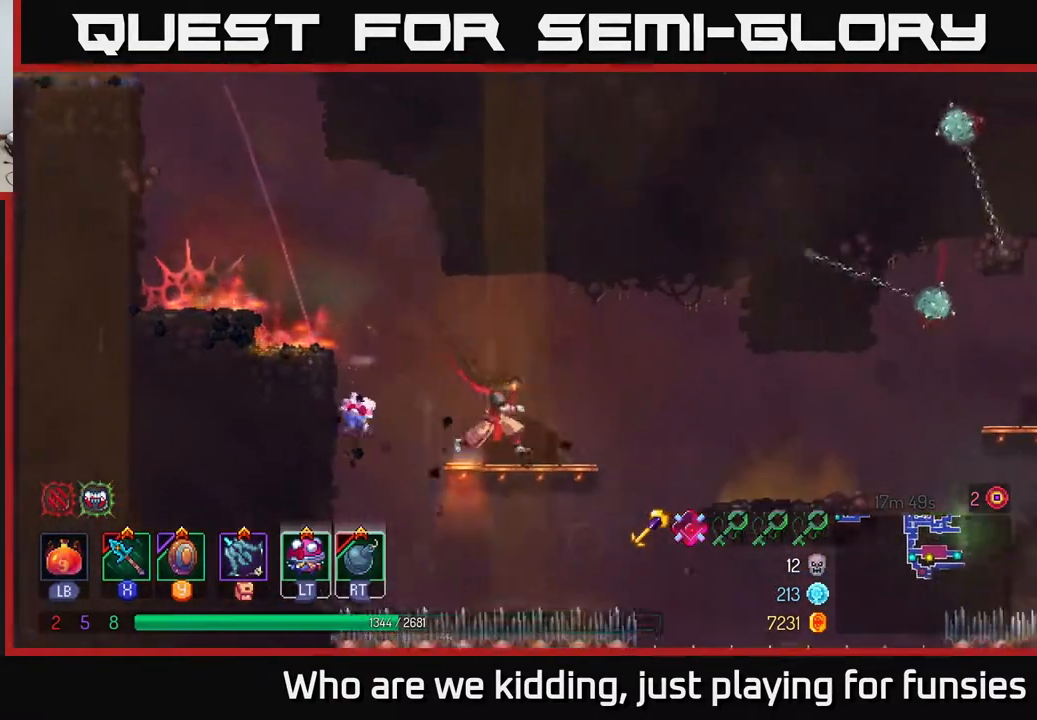
{"buttons": ["B"], "left_stick": "right", "right_stick": "center", "events": [[417, "B", "down"]]}
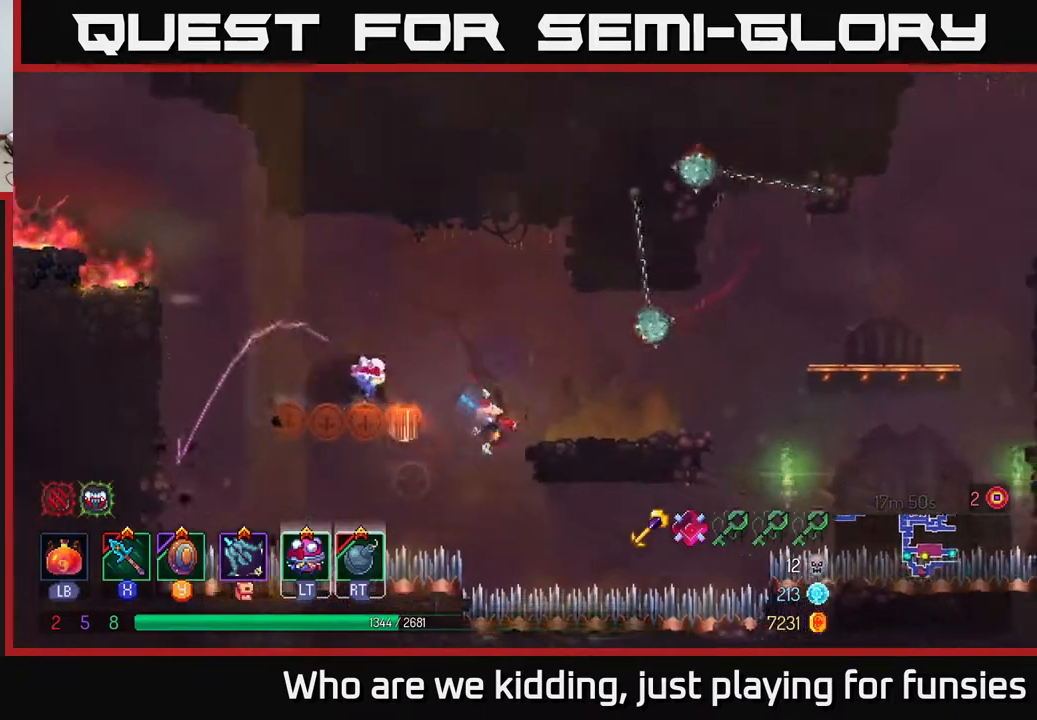
{"buttons": [], "left_stick": "left", "right_stick": "center", "events": [[50, "B", "up"], [350, "left_stick", "left"]]}
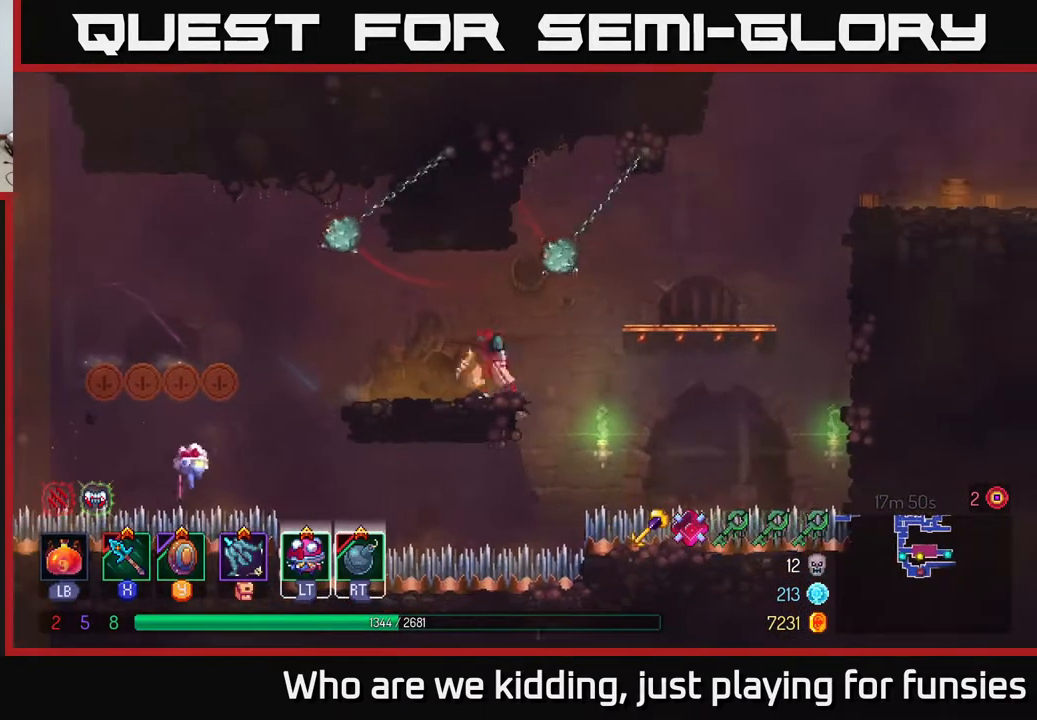
{"buttons": ["A"], "left_stick": "right", "right_stick": "center", "events": [[200, "left_stick", "right"], [483, "A", "down"]]}
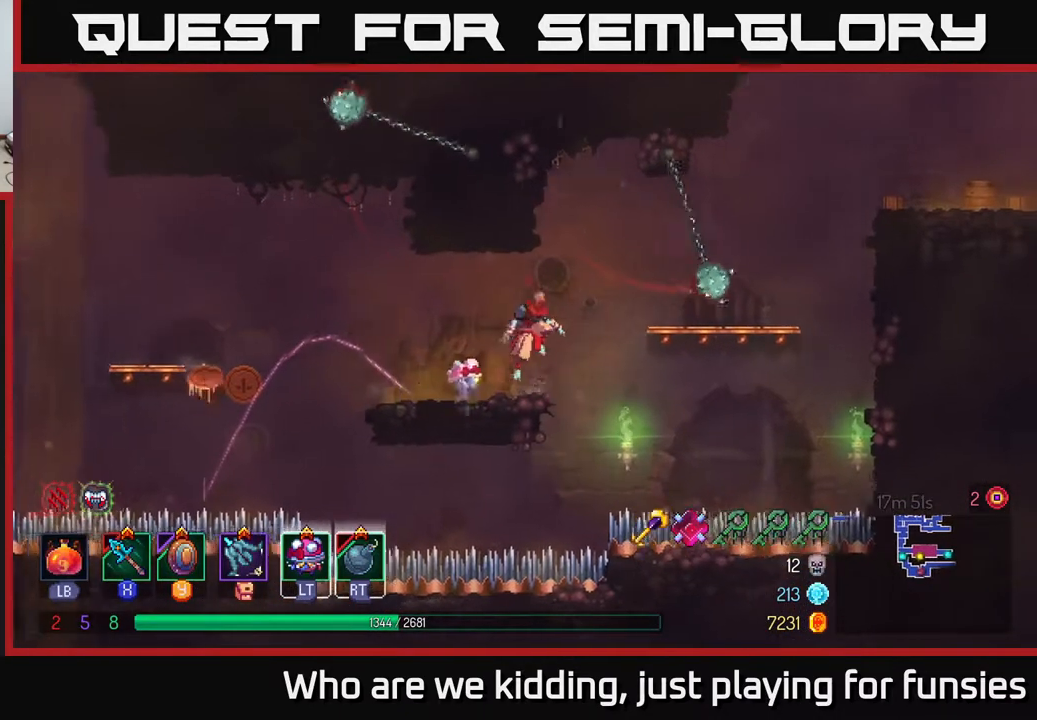
{"buttons": [], "left_stick": "right", "right_stick": "center", "events": [[133, "A", "up"]]}
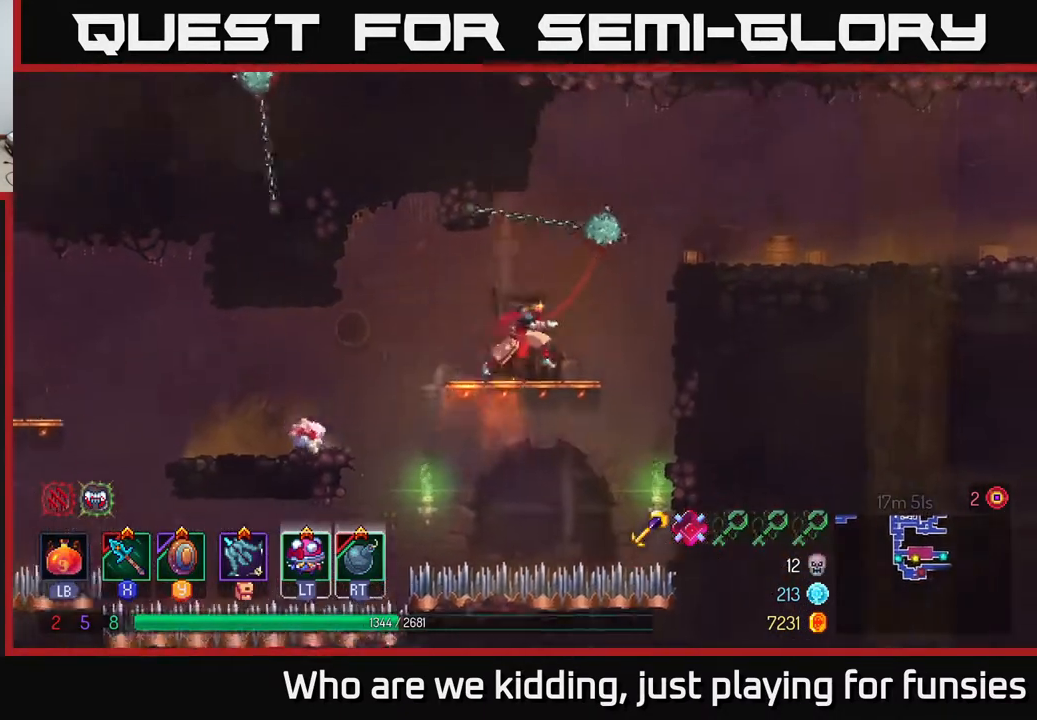
{"buttons": [], "left_stick": "right", "right_stick": "center", "events": [[150, "A", "down"], [217, "A", "up"], [317, "A", "down"], [417, "A", "up"]]}
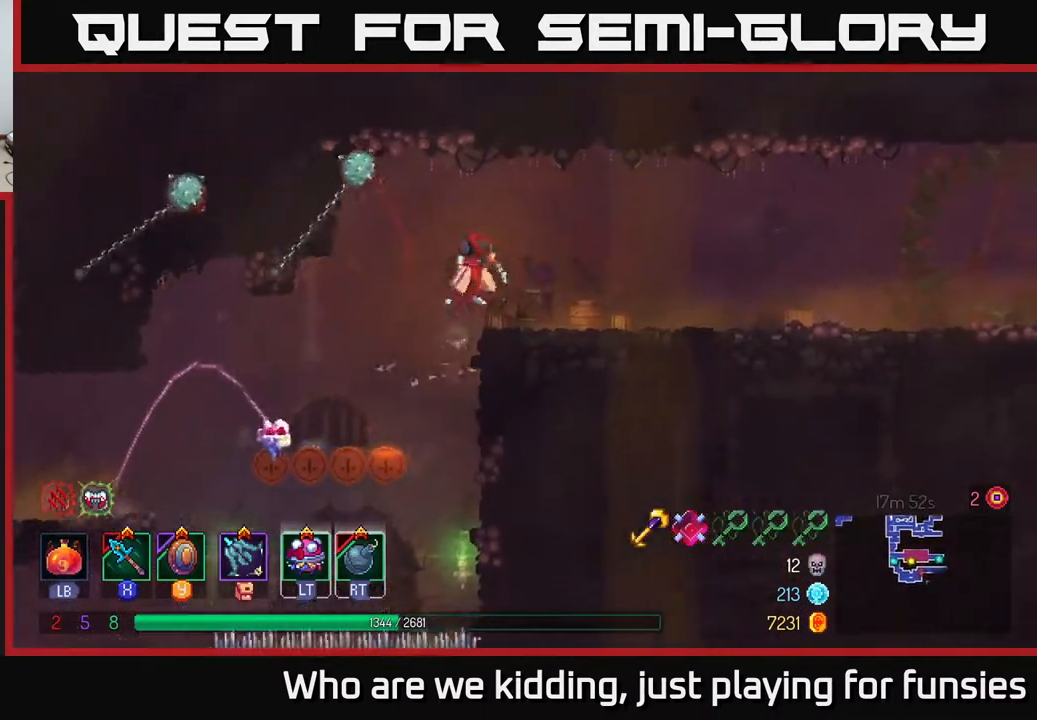
{"buttons": [], "left_stick": "right", "right_stick": "center", "events": [[117, "B", "down"], [250, "B", "up"]]}
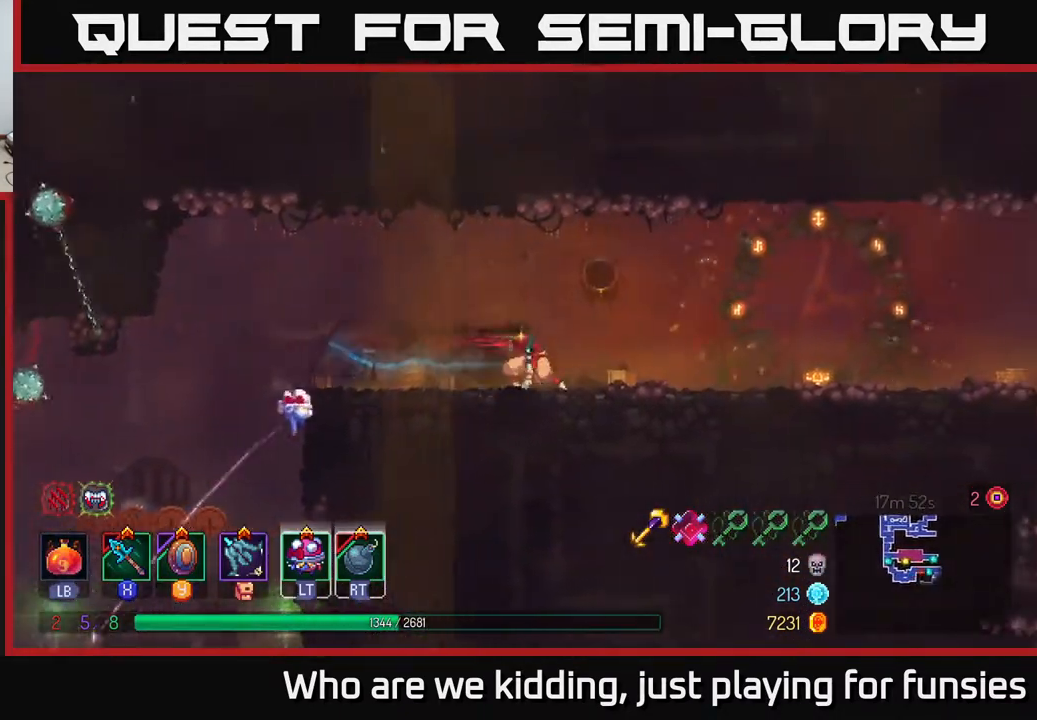
{"buttons": [], "left_stick": "right", "right_stick": "center", "events": []}
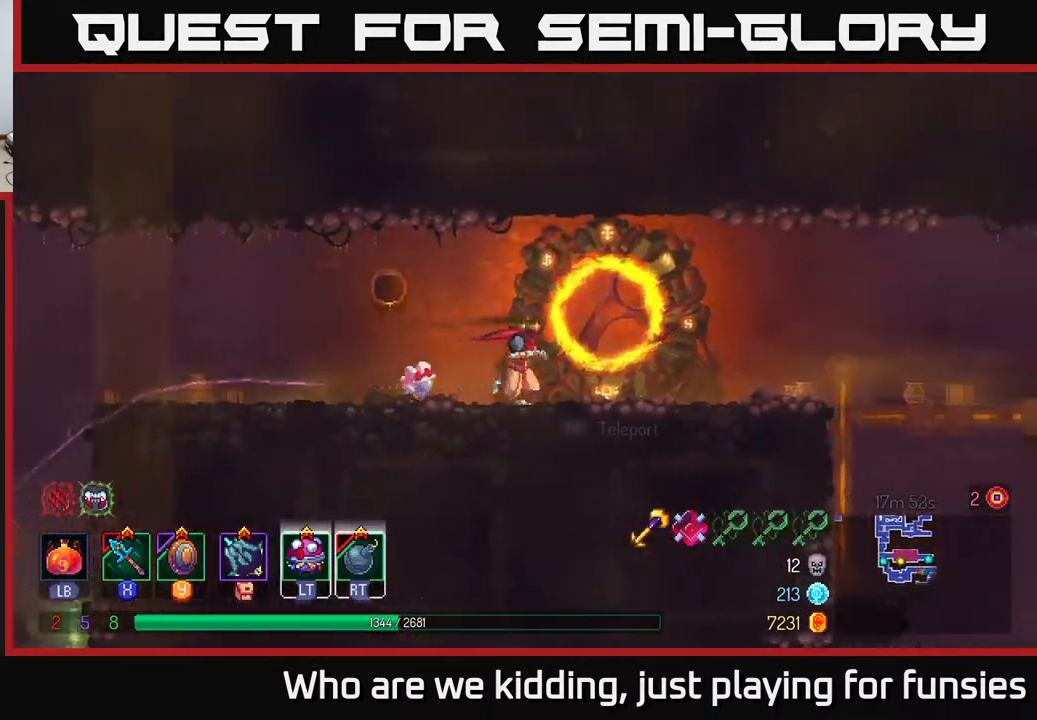
{"buttons": [], "left_stick": "right", "right_stick": "center", "events": []}
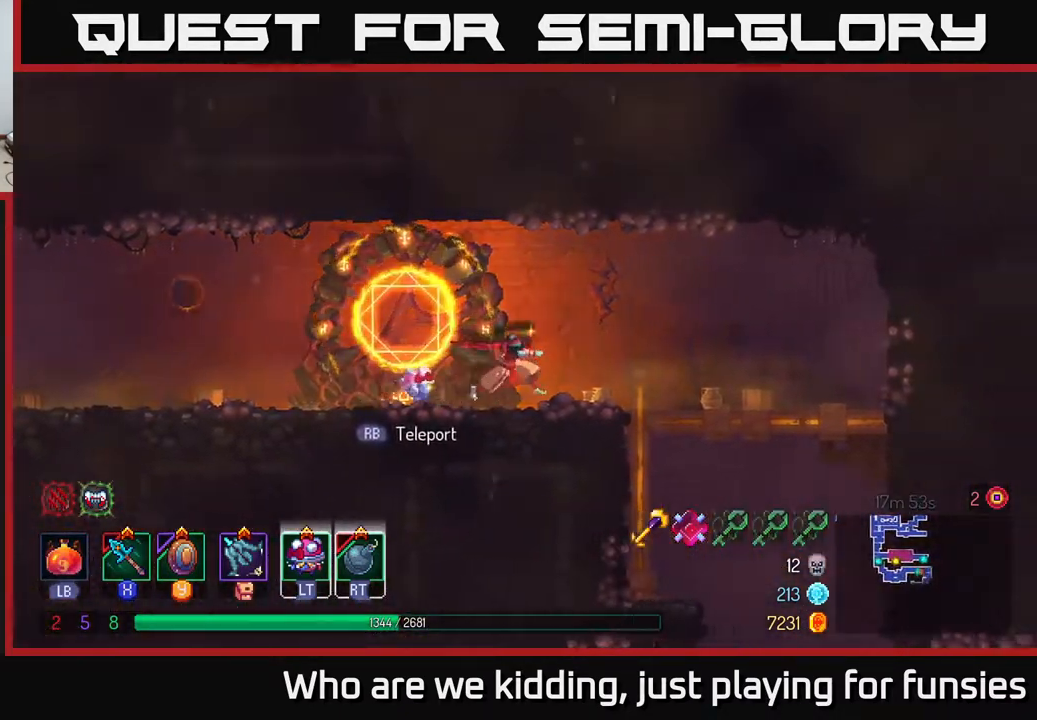
{"buttons": ["A"], "left_stick": "down", "right_stick": "center", "events": [[33, "B", "down"], [200, "B", "up"], [500, "A", "down"], [500, "left_stick", "down"]]}